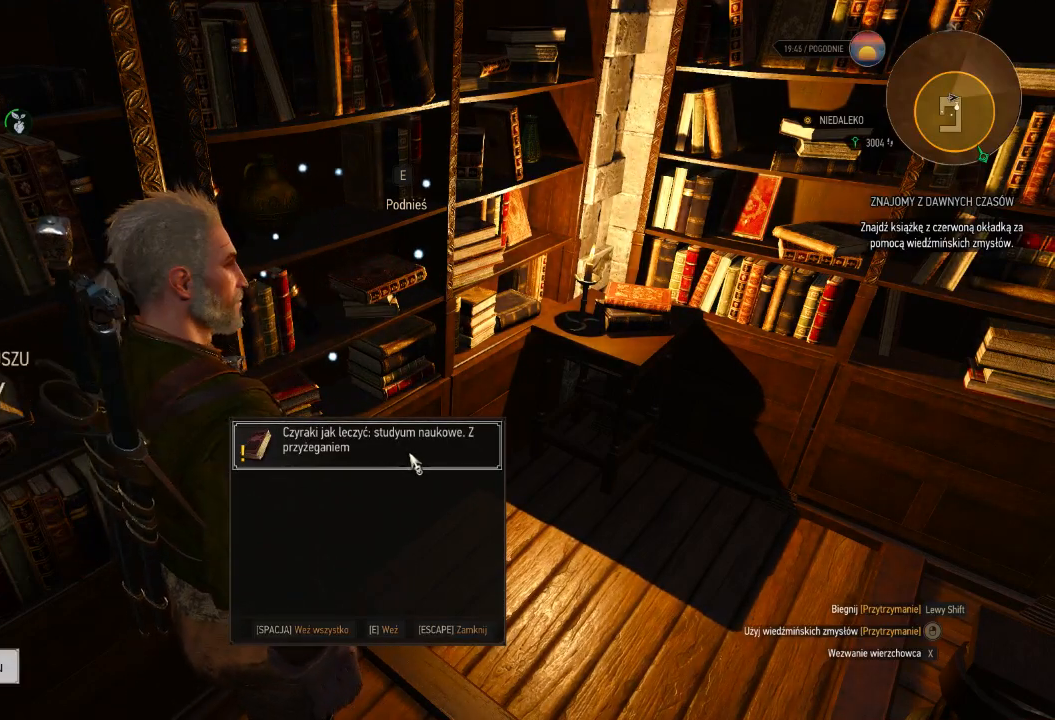
Gameplay with keyboard and mouse; each line is a JSON object with the keys and mouse buttons held at the frame after it. "events" lists presses ("down") and releases ("up") of "a", "ctrl", "d", "e", "q", "s", "shift", "space", "w", "mouse_left", "mouse_right", "mouse_mb4" and "mouse_mb5" between this image and that frame as [ms after this image, input, new state], when the widget could be followed in between. "mouse_left", "mouse_right", "mouse_mb4", "mouse_mb5" = the "left", "right", "mb4", "mb5" buttons of the "mouse" list. No other keys are recorded. Mouse movement is not recorded. Not read: mouse_wheel.
{"keys": [], "mouse": [], "events": [[180, "e", "down"], [400, "e", "up"]]}
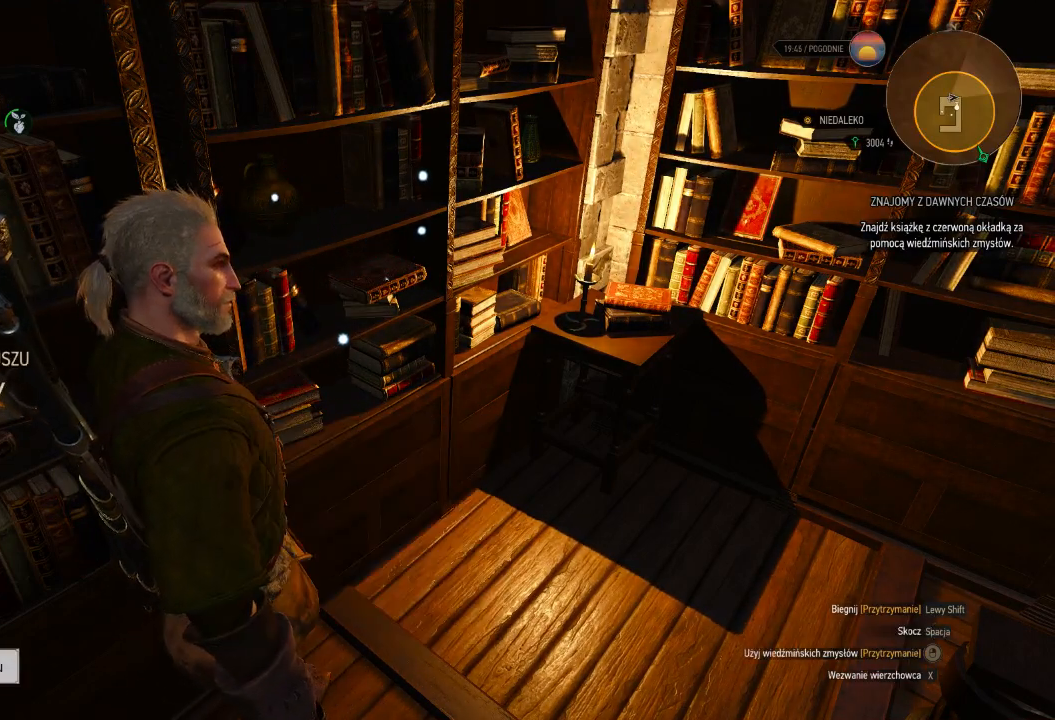
{"keys": ["w"], "mouse": ["right"], "events": [[60, "w", "down"], [500, "mouse_right", "down"]]}
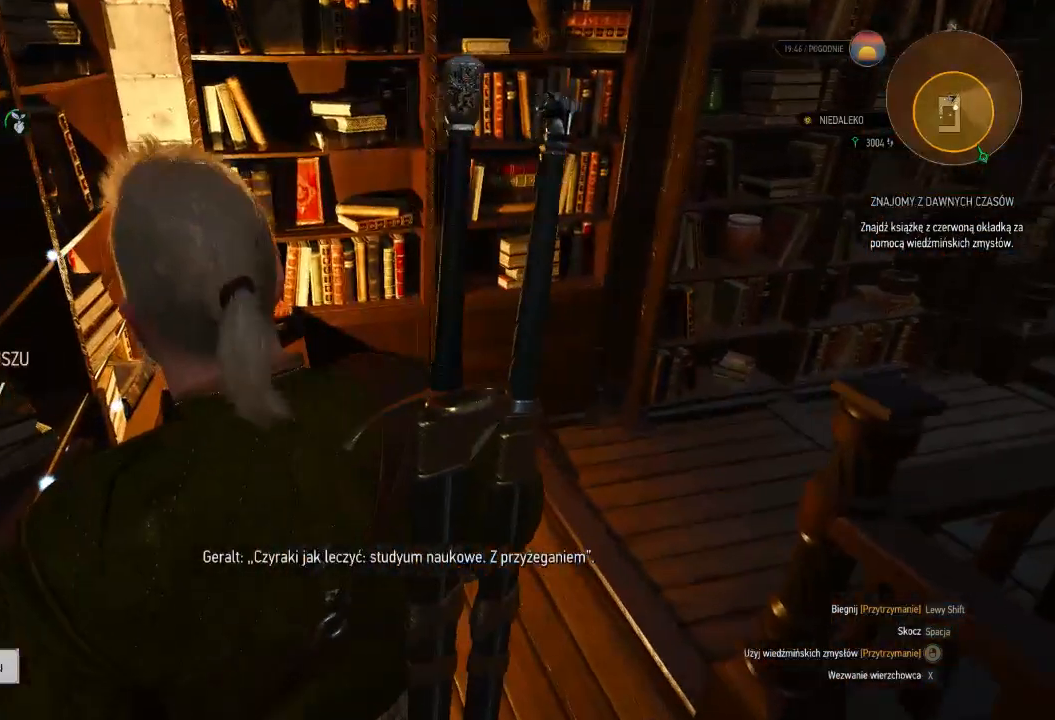
{"keys": [], "mouse": ["right"], "events": [[220, "w", "up"]]}
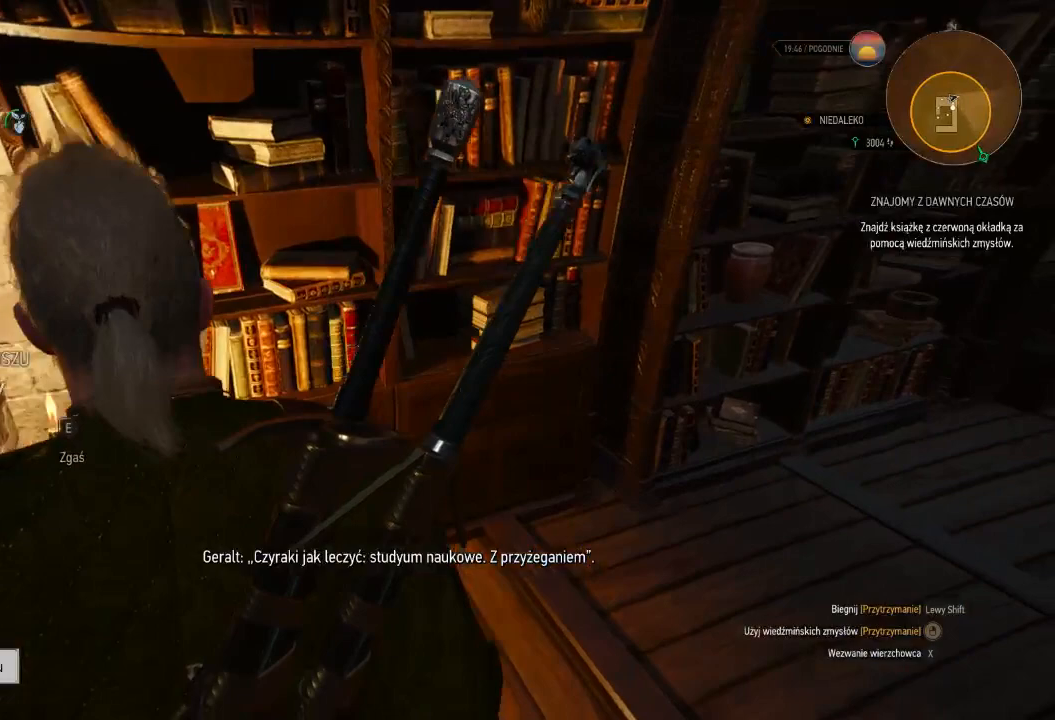
{"keys": [], "mouse": ["right"], "events": []}
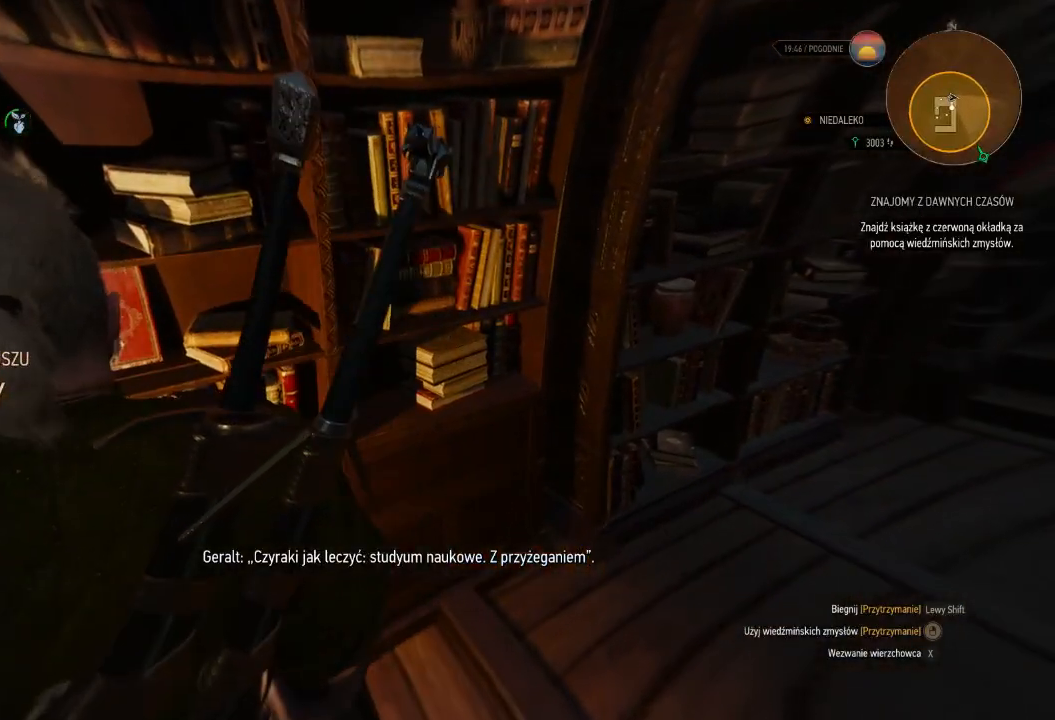
{"keys": ["w"], "mouse": ["right"], "events": [[160, "w", "down"]]}
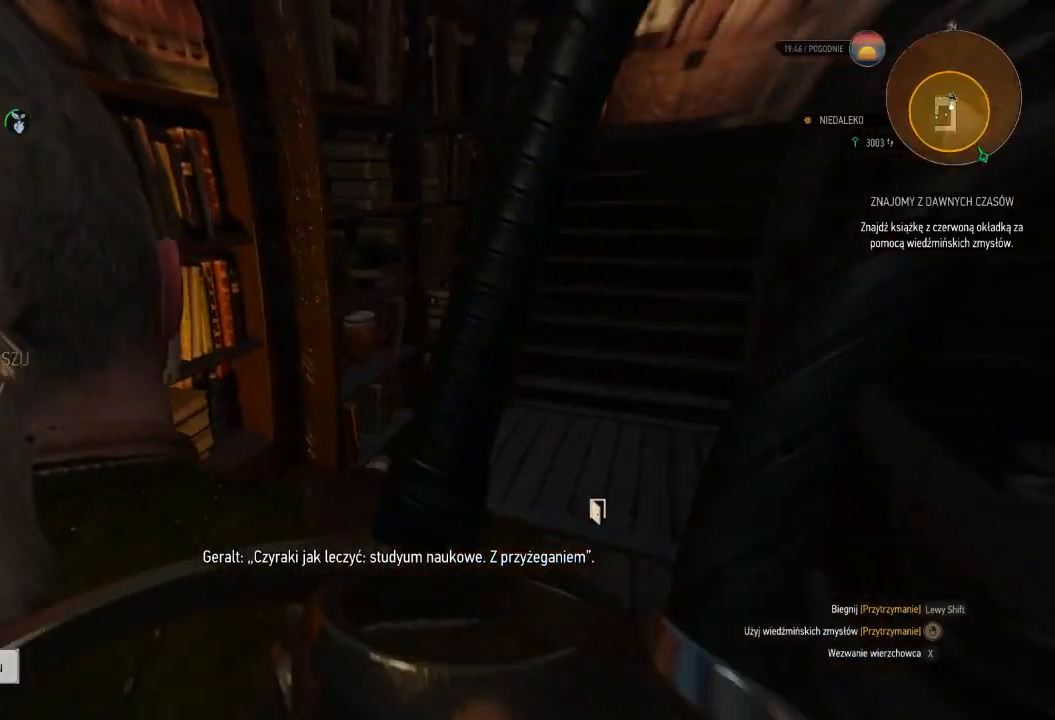
{"keys": ["d", "w"], "mouse": ["right"], "events": [[400, "d", "down"]]}
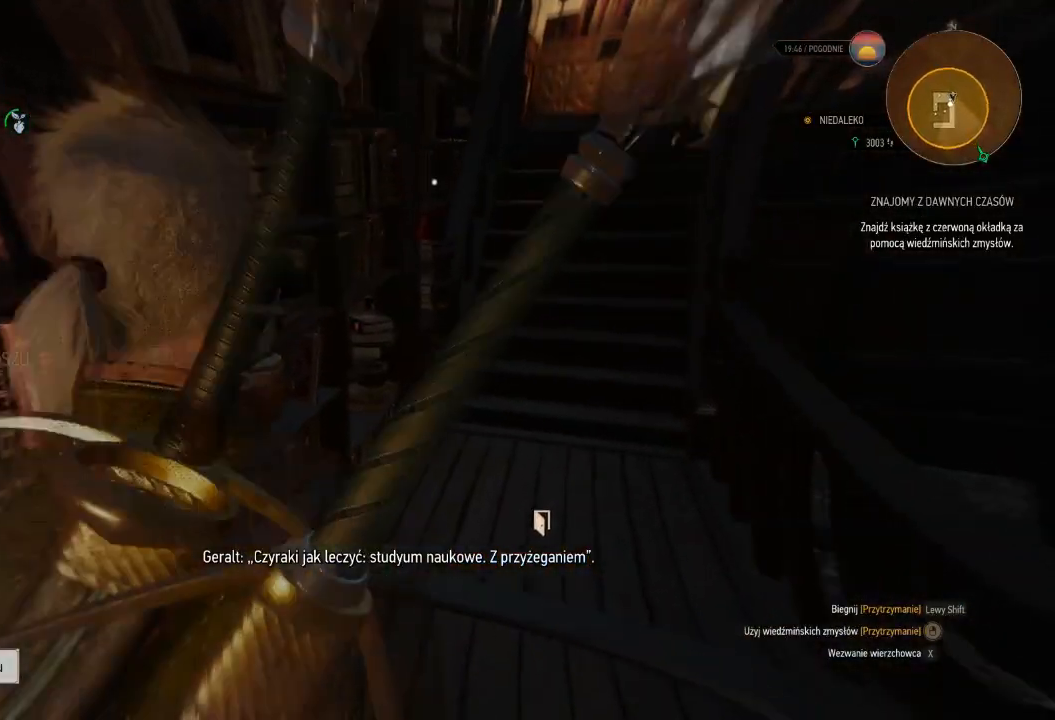
{"keys": ["d", "w"], "mouse": ["right"], "events": []}
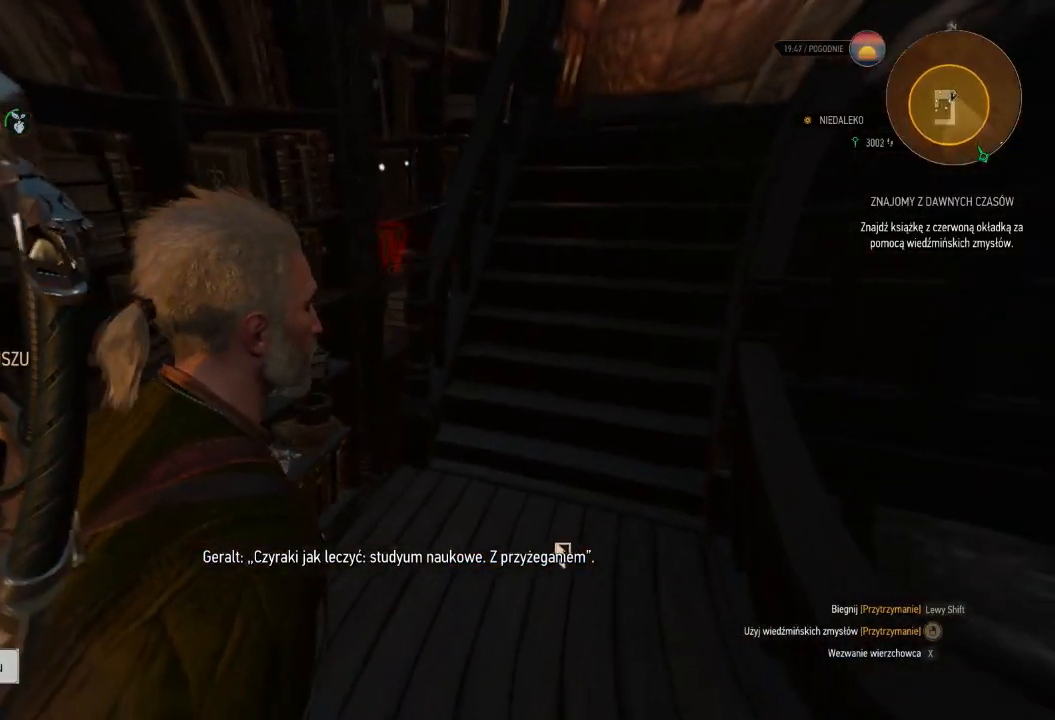
{"keys": ["w"], "mouse": ["right"], "events": [[340, "d", "up"]]}
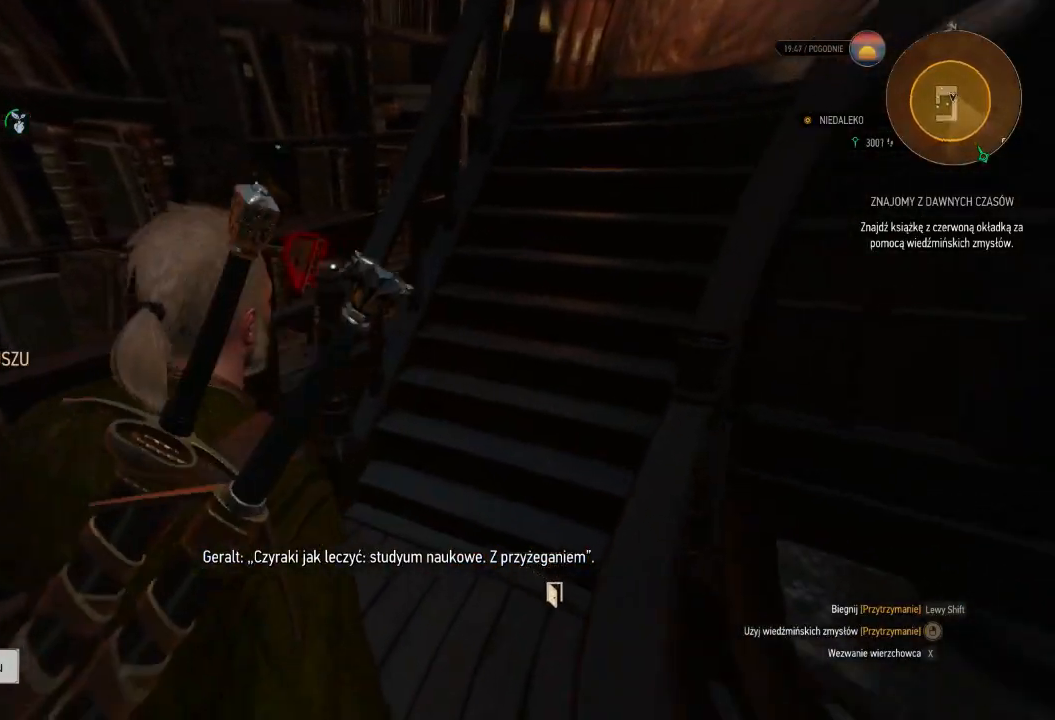
{"keys": [], "mouse": [], "events": [[140, "w", "up"], [220, "mouse_right", "up"]]}
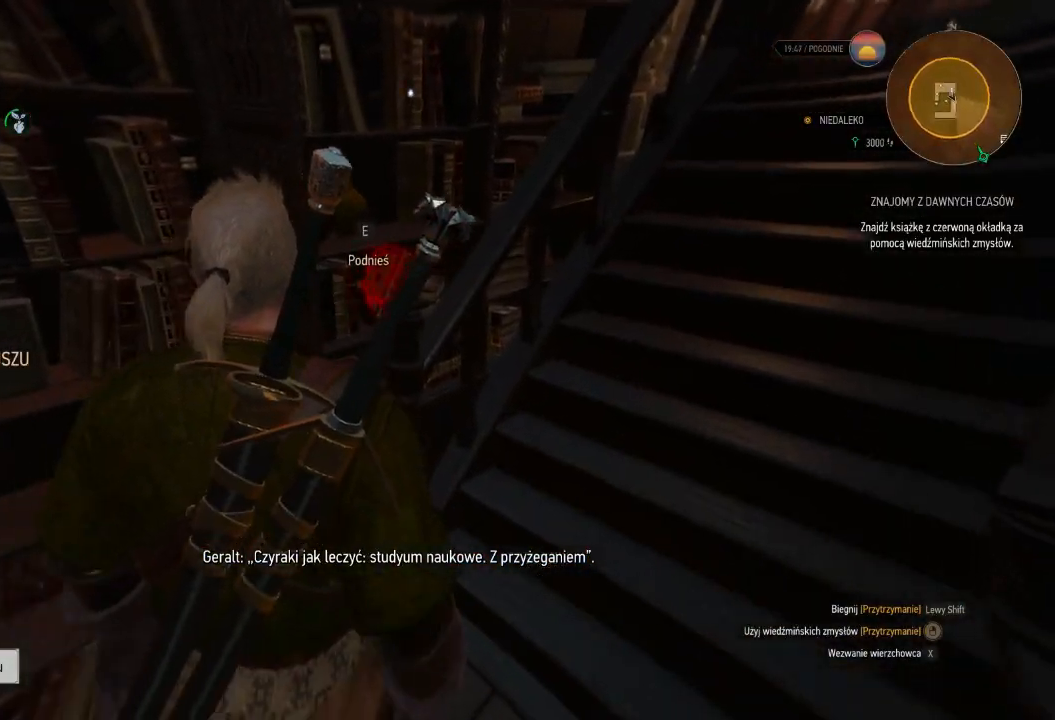
{"keys": [], "mouse": [], "events": []}
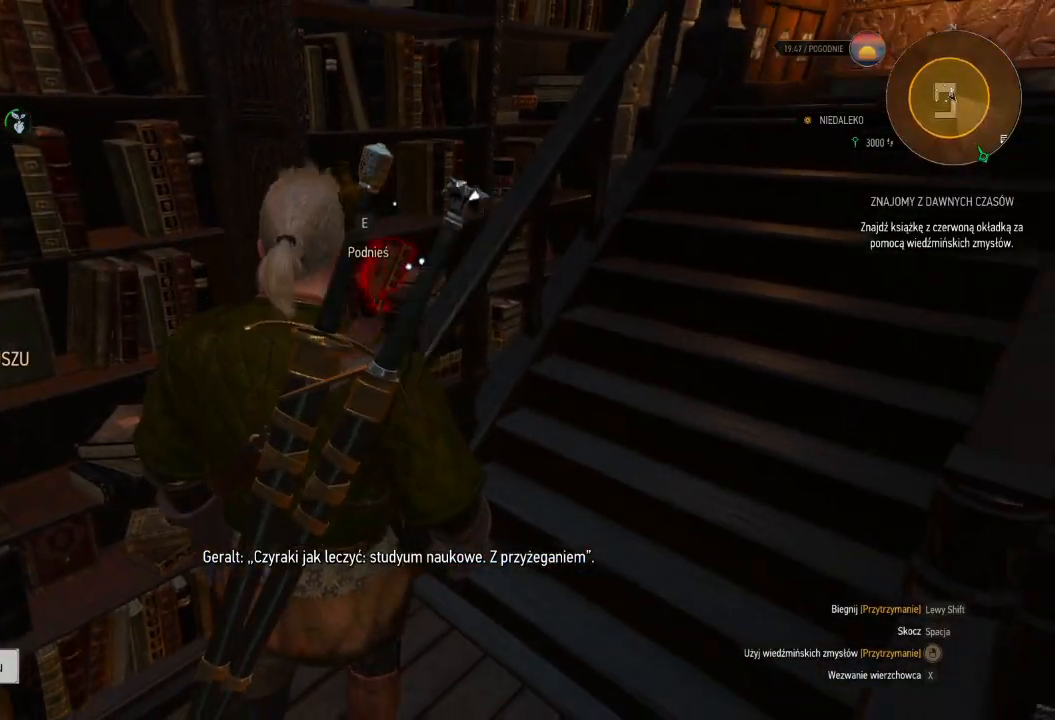
{"keys": [], "mouse": [], "events": []}
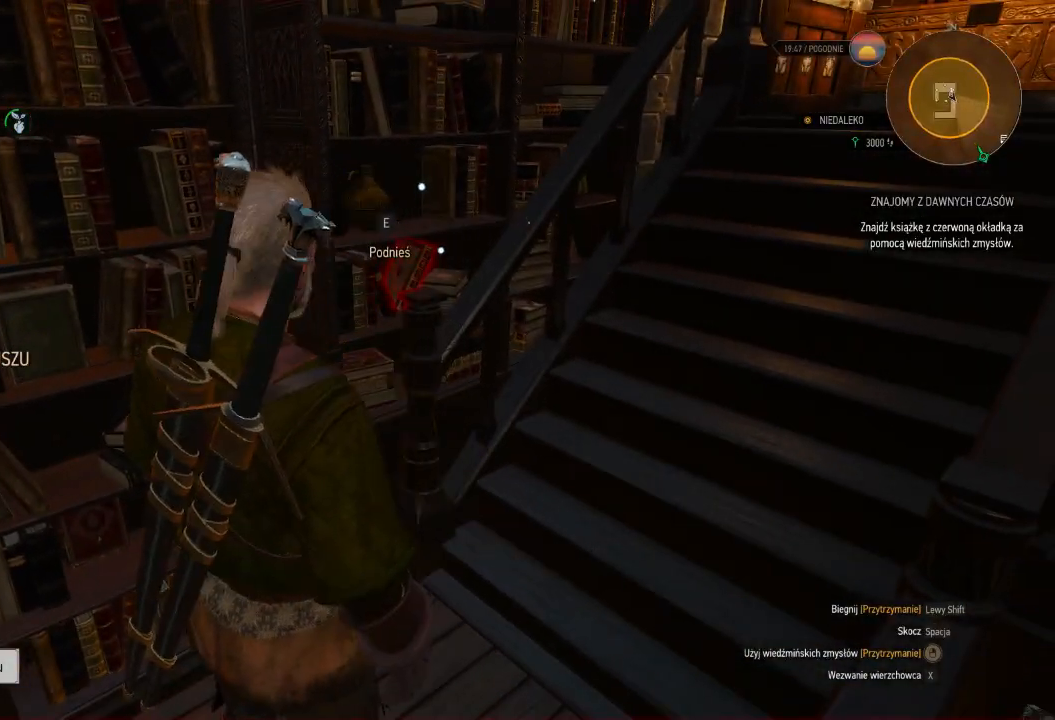
{"keys": [], "mouse": [], "events": [[120, "e", "down"], [240, "e", "up"]]}
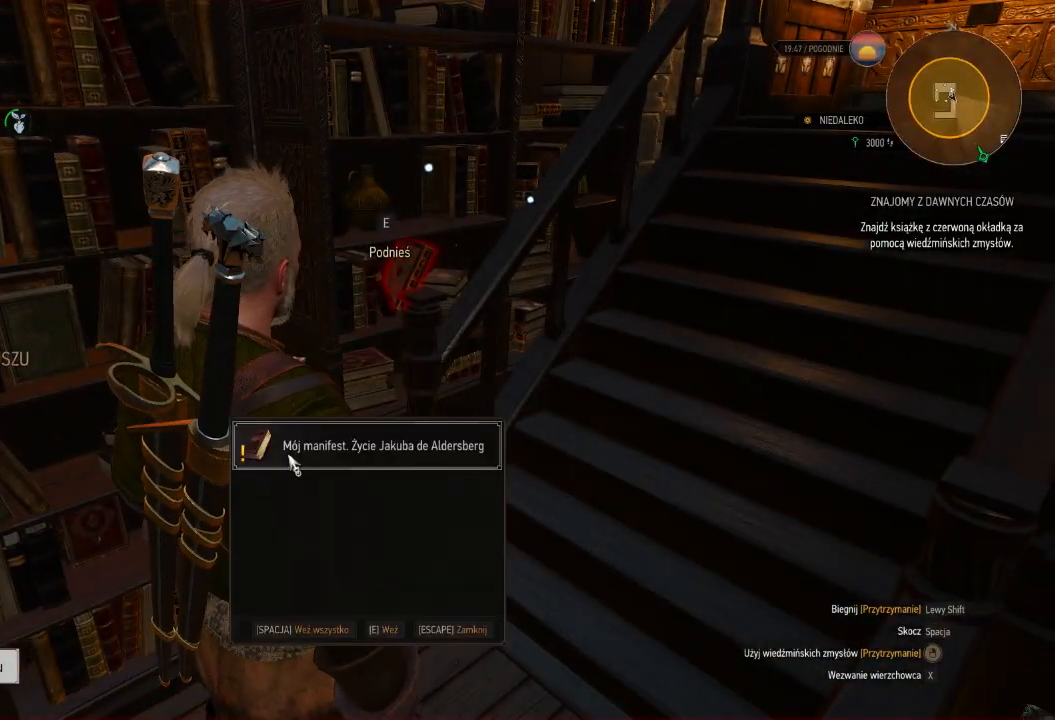
{"keys": [], "mouse": [], "events": []}
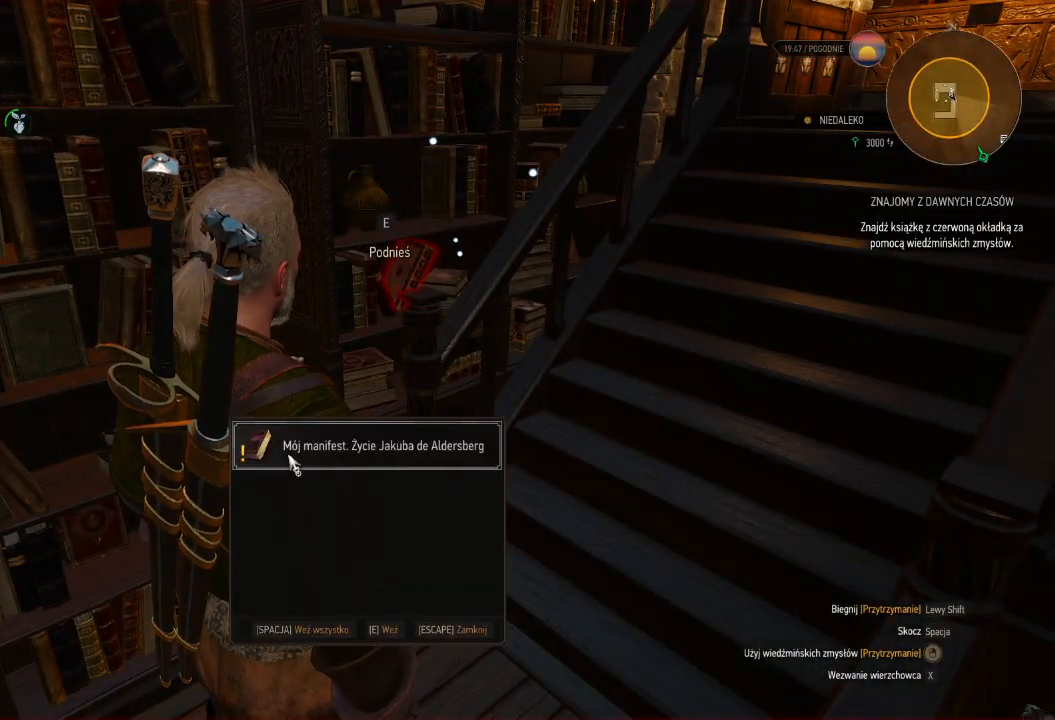
{"keys": [], "mouse": [], "events": [[280, "e", "down"], [380, "e", "up"]]}
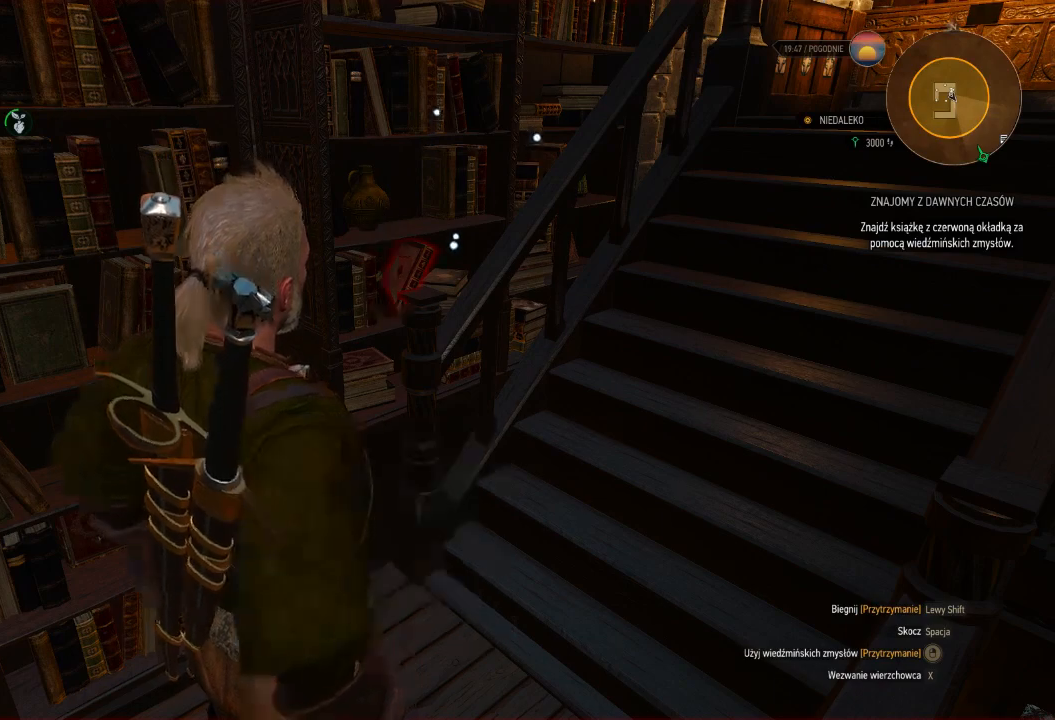
{"keys": [], "mouse": [], "events": []}
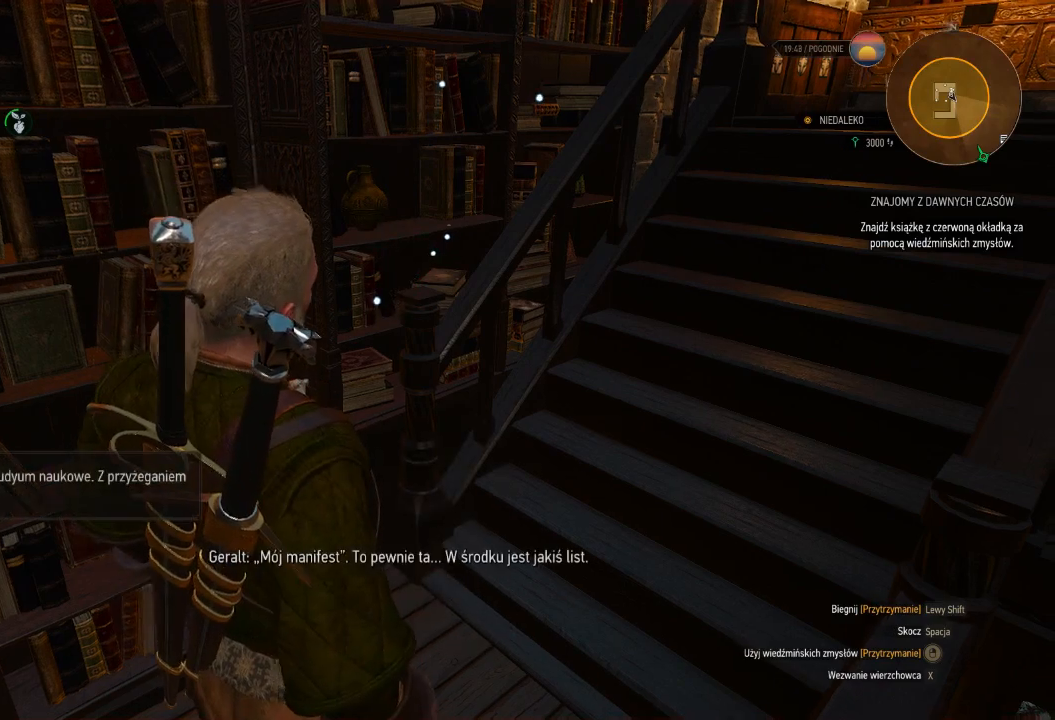
{"keys": [], "mouse": [], "events": []}
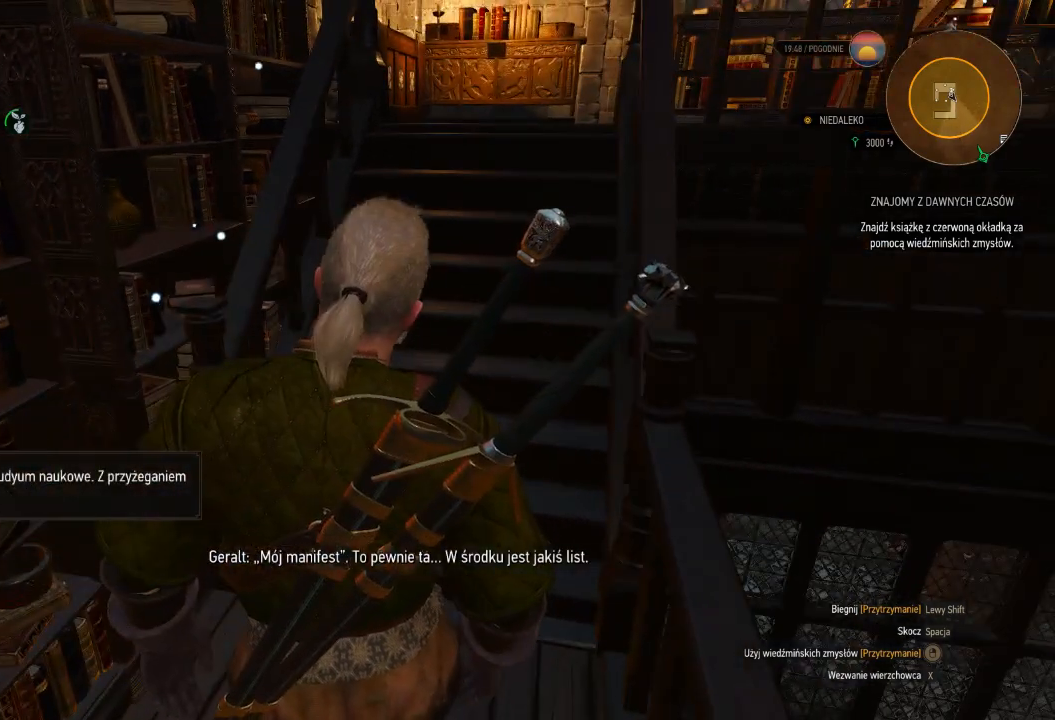
{"keys": ["w"], "mouse": [], "events": [[80, "w", "down"]]}
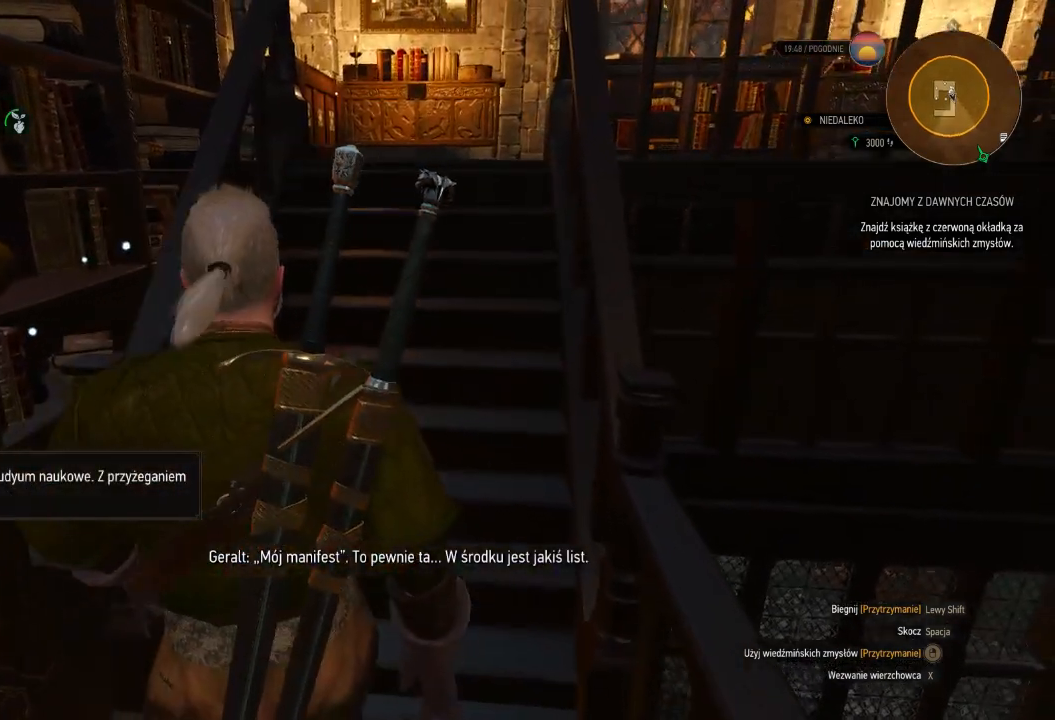
{"keys": ["w"], "mouse": [], "events": []}
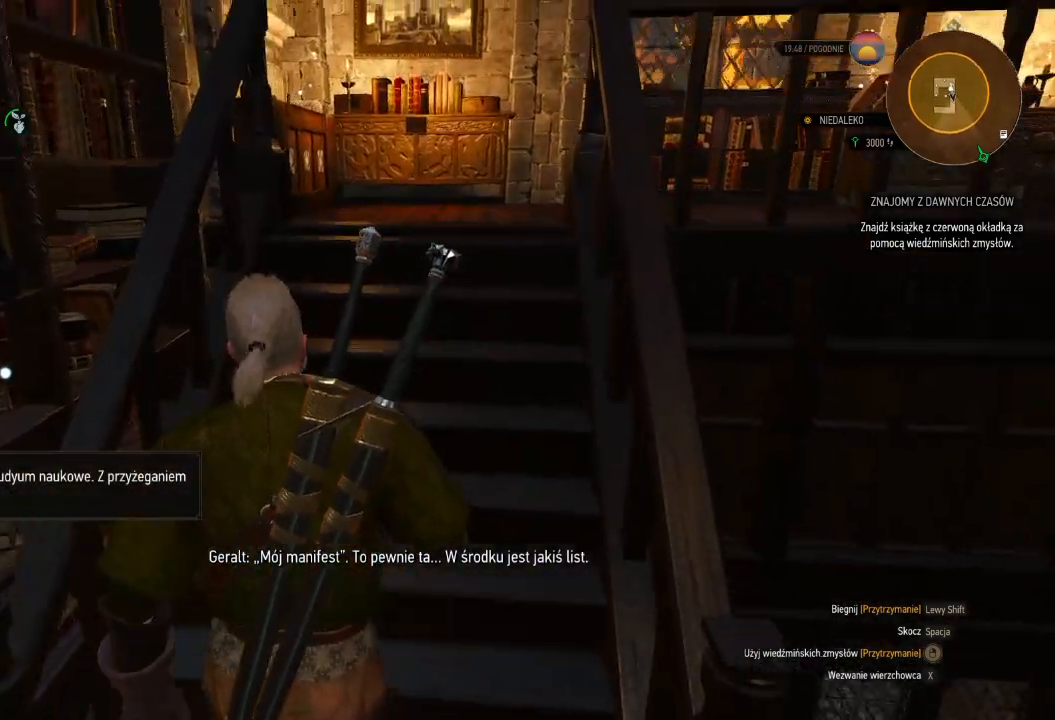
{"keys": [], "mouse": [], "events": [[360, "w", "up"]]}
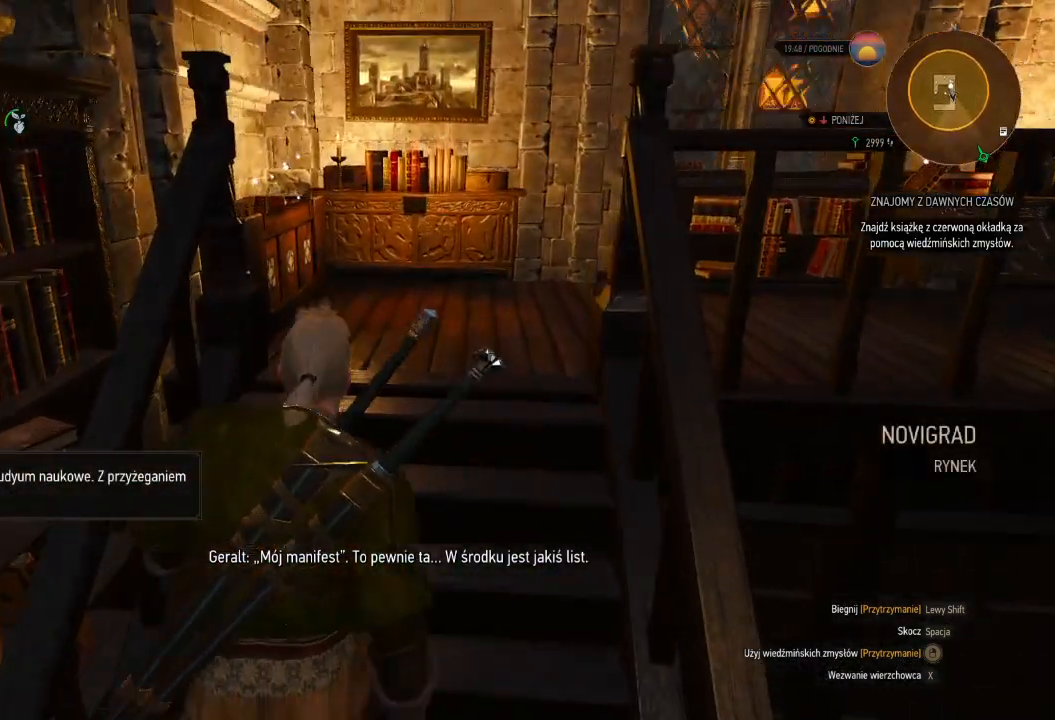
{"keys": [], "mouse": [], "events": []}
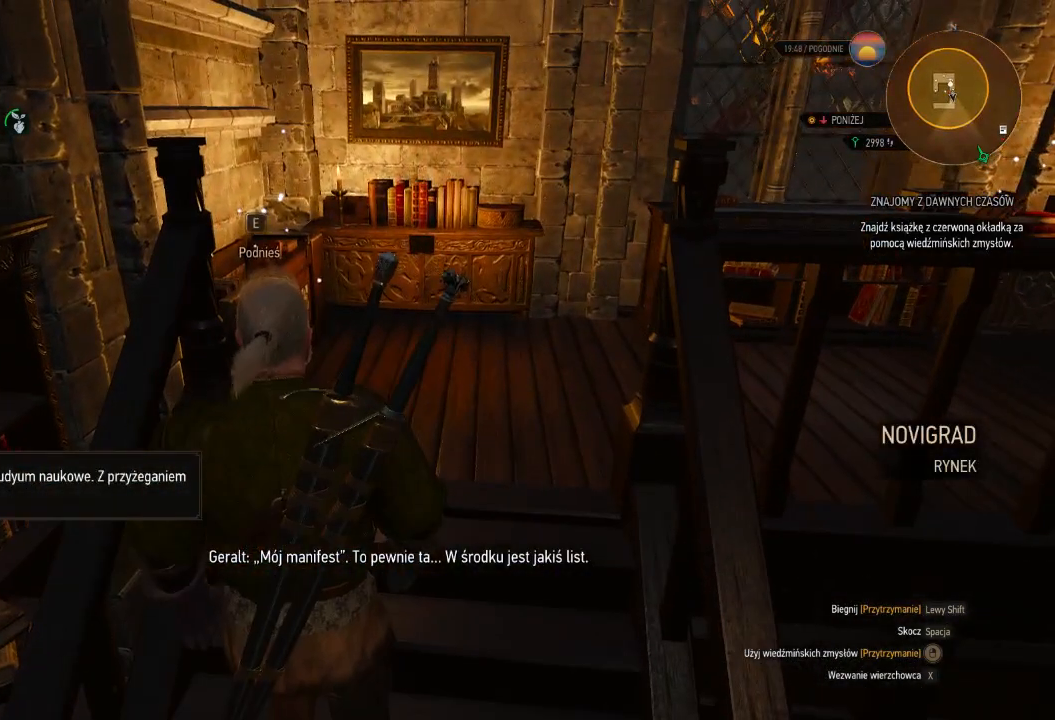
{"keys": [], "mouse": [], "events": []}
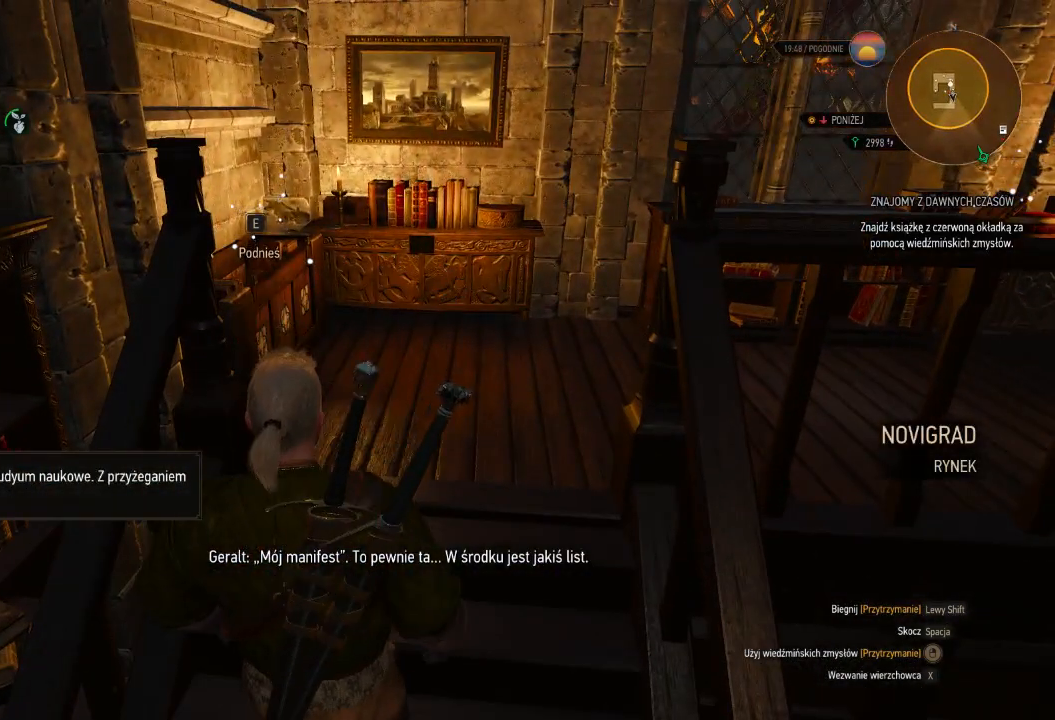
{"keys": [], "mouse": [], "events": []}
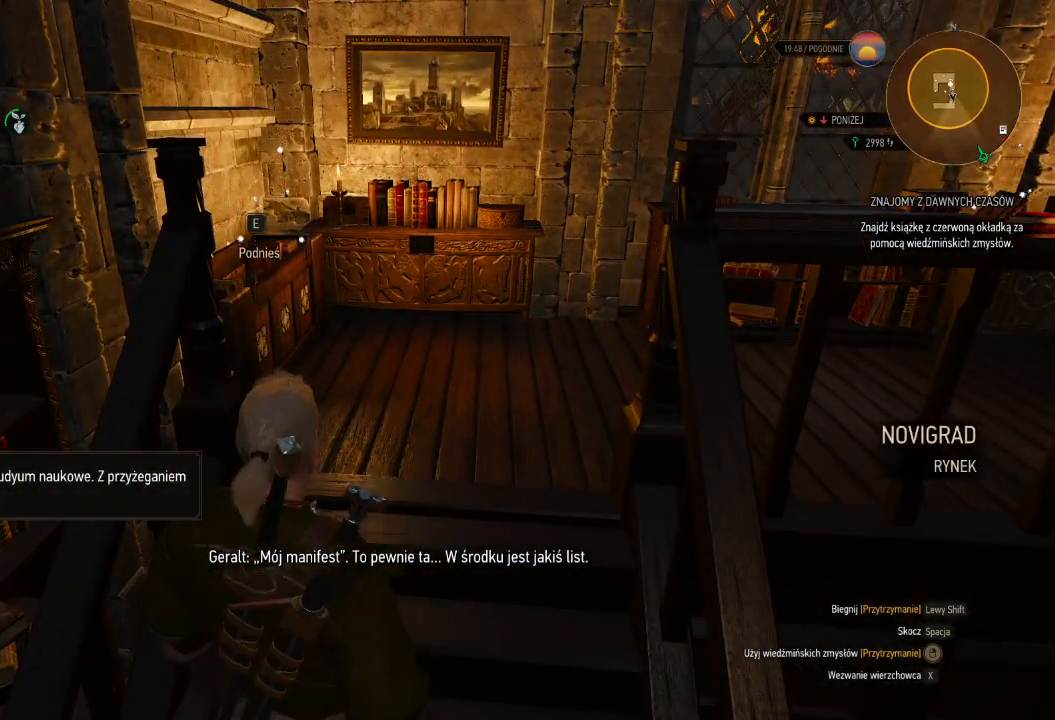
{"keys": ["d", "w"], "mouse": [], "events": [[280, "w", "down"], [360, "d", "down"]]}
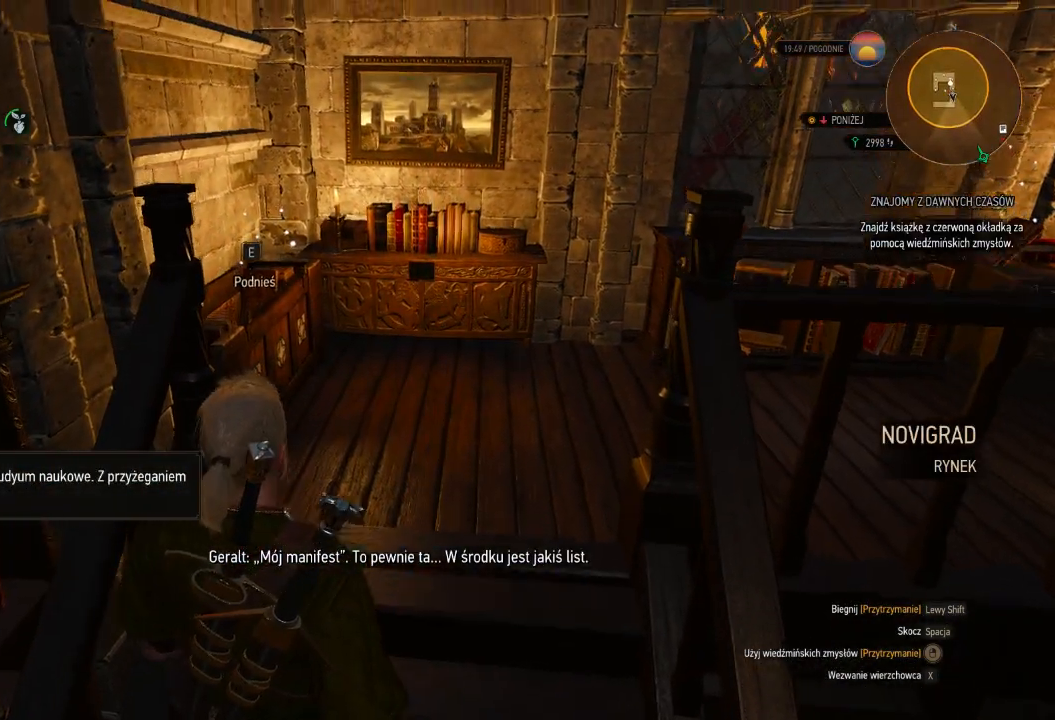
{"keys": [], "mouse": [], "events": [[220, "d", "up"], [260, "w", "up"]]}
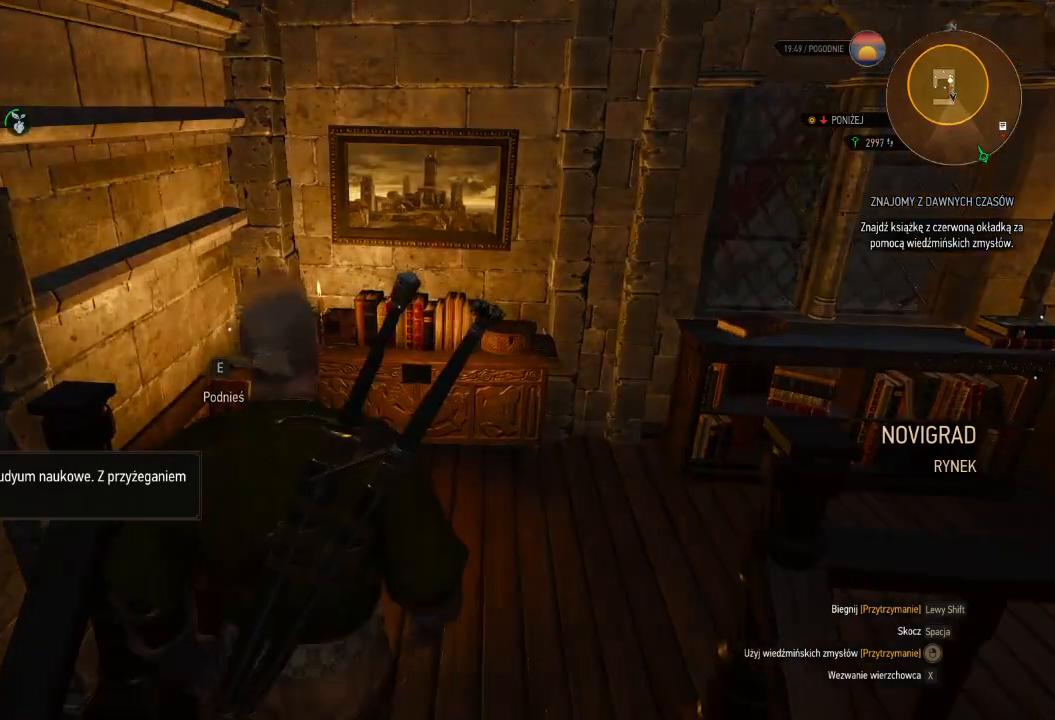
{"keys": [], "mouse": [], "events": []}
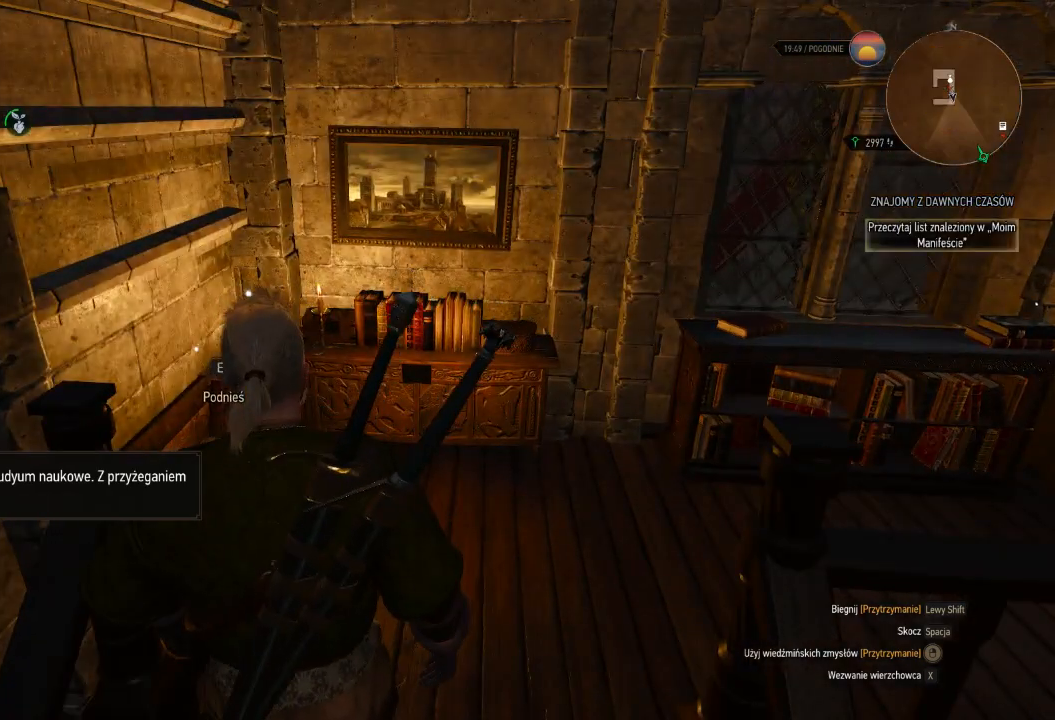
{"keys": ["w"], "mouse": [], "events": [[360, "w", "down"]]}
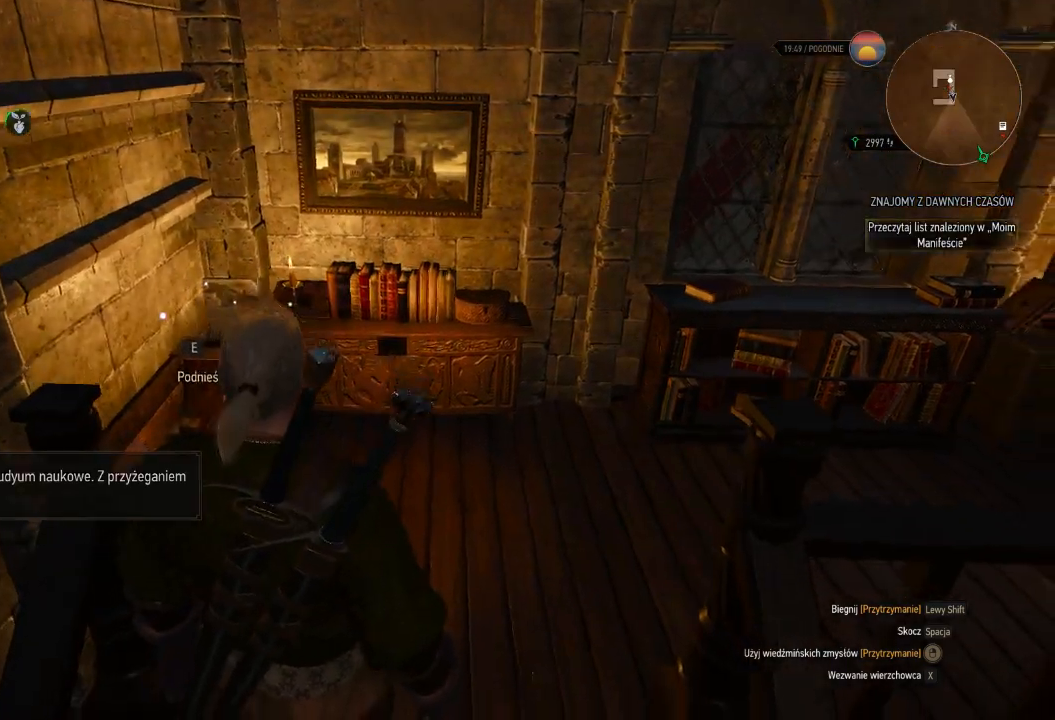
{"keys": ["e"], "mouse": [], "events": [[160, "w", "up"], [500, "e", "down"]]}
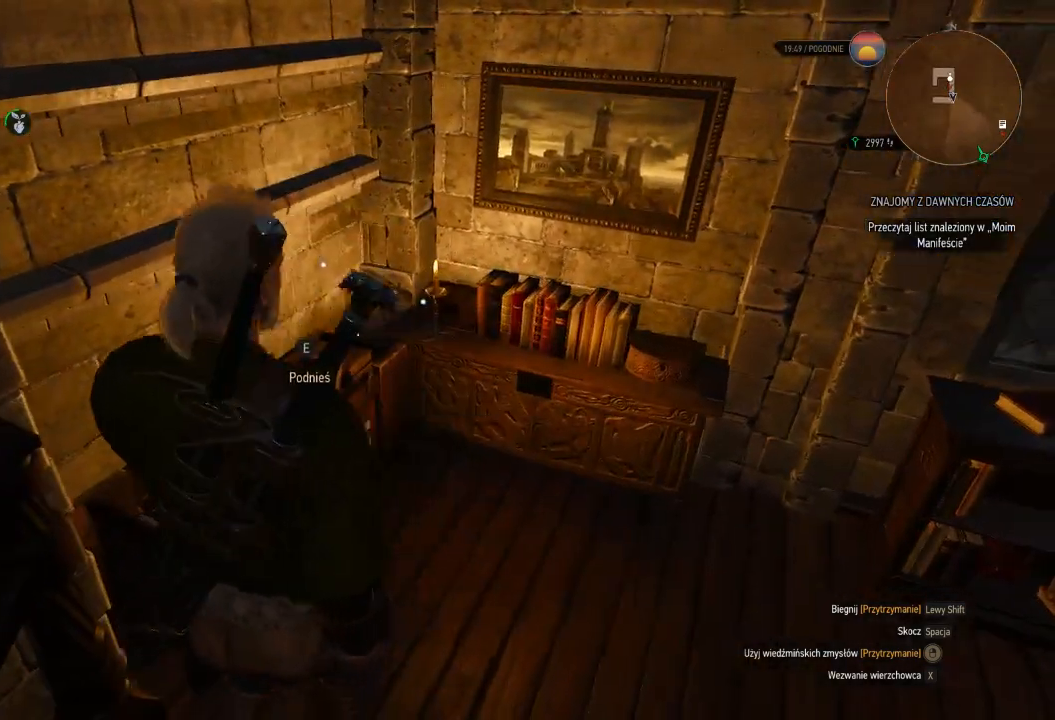
{"keys": [], "mouse": [], "events": [[100, "e", "up"], [240, "e", "down"], [360, "e", "up"]]}
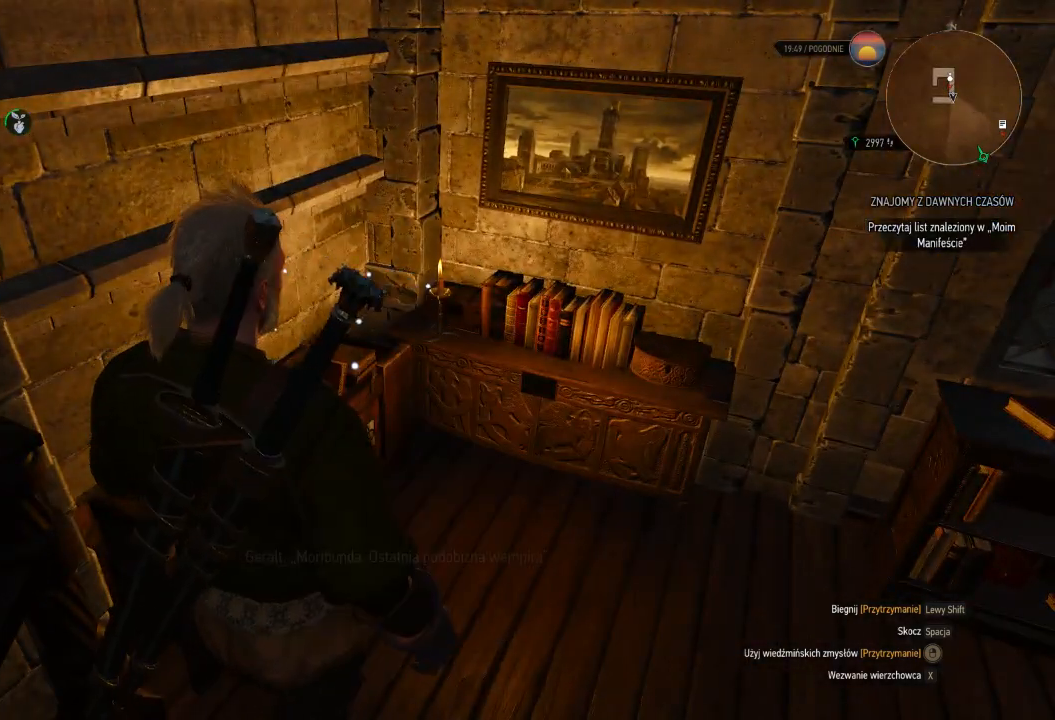
{"keys": ["w"], "mouse": [], "events": [[460, "w", "down"]]}
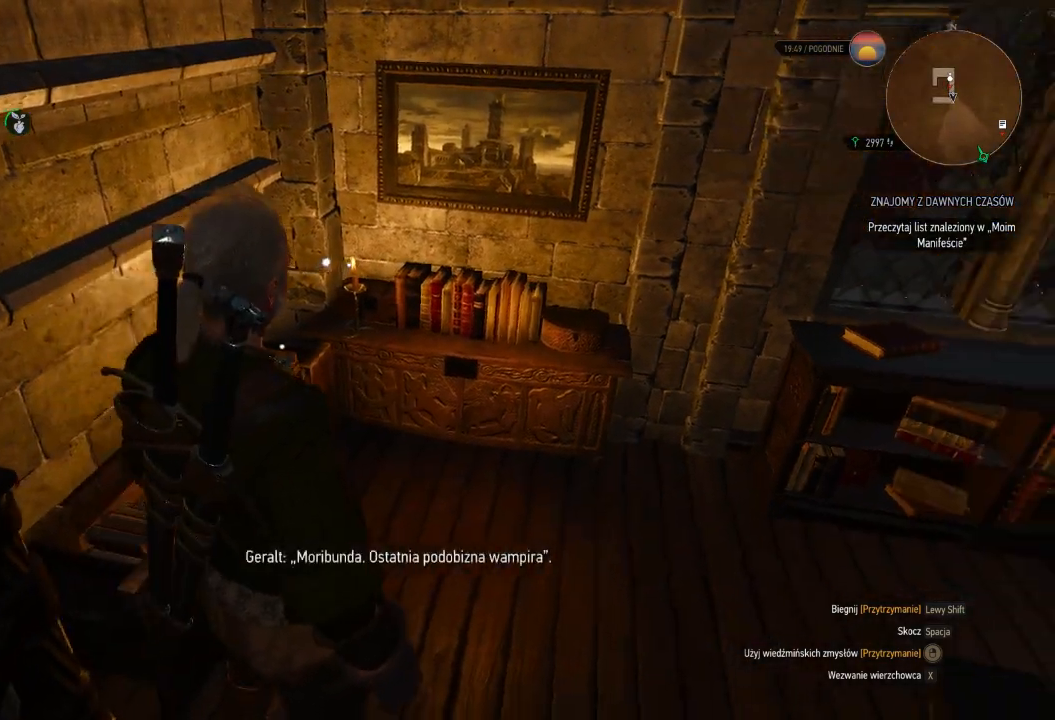
{"keys": [], "mouse": [], "events": [[220, "w", "up"]]}